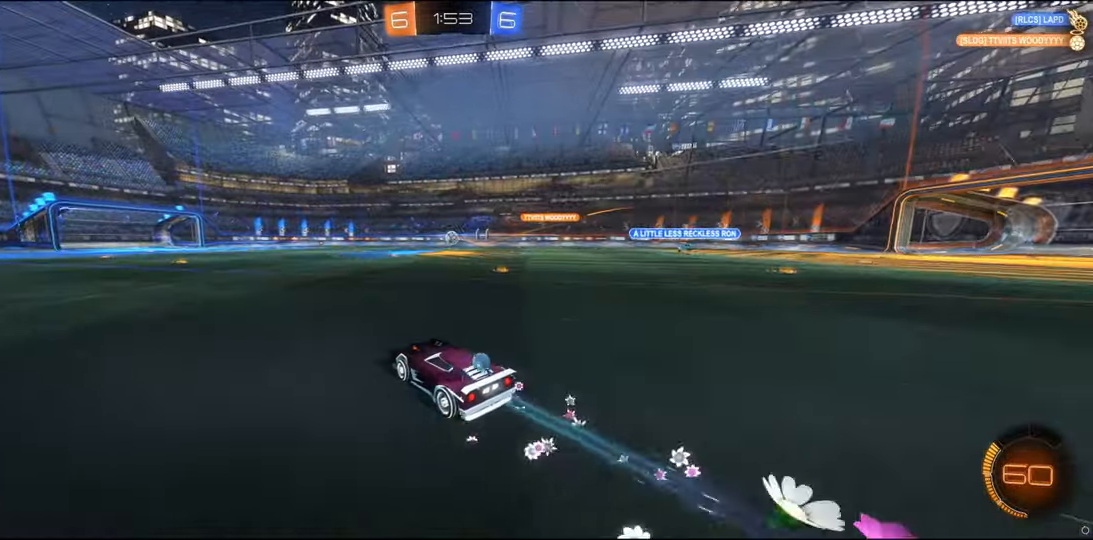
Gameplay with a controller (Xbox layout); each line is a JSON object with the inputs held at the frame after it. "events" lists button and stick changes between this image and that frame as [ms after this image, input, new state], when the widget could be followed in between. Not read: R2.
{"buttons": ["B", "Y"], "left_stick": "right", "right_stick": "center", "events": [[433, "Y", "down"], [500, "B", "down"], [500, "left_stick", "right"]]}
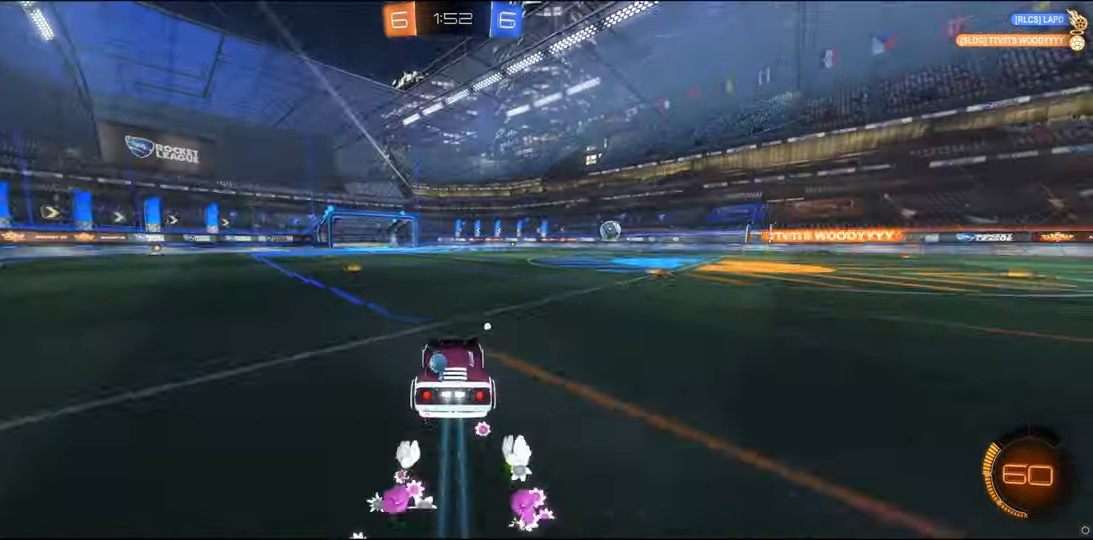
{"buttons": [], "left_stick": "center", "right_stick": "center", "events": [[33, "Y", "up"], [100, "left_stick", "center"], [150, "B", "up"], [200, "left_stick", "left"], [383, "left_stick", "center"]]}
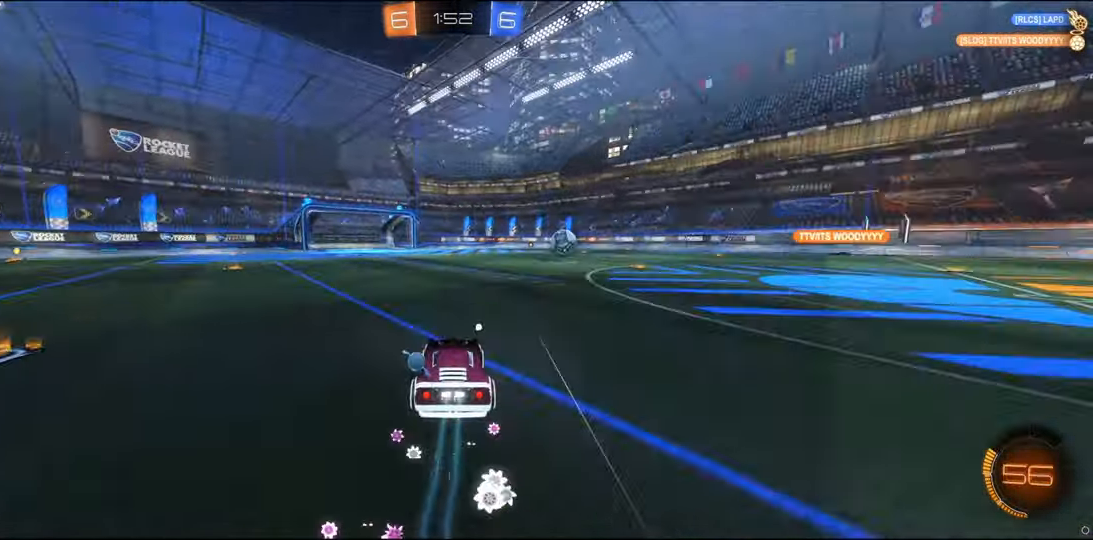
{"buttons": [], "left_stick": "center", "right_stick": "center", "events": [[33, "left_stick", "left"], [100, "left_stick", "center"]]}
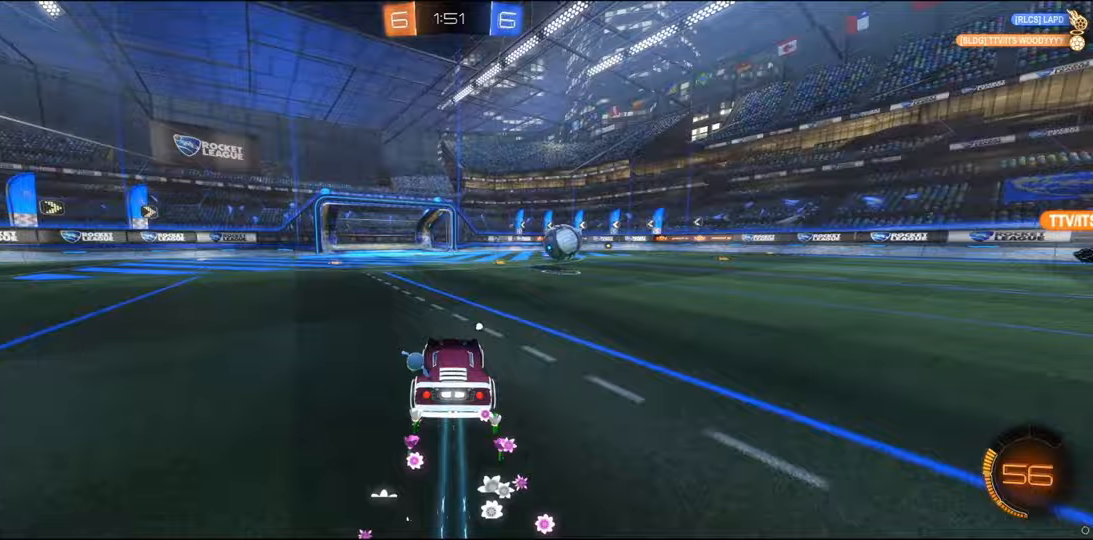
{"buttons": [], "left_stick": "center", "right_stick": "center", "events": [[133, "left_stick", "left"], [200, "left_stick", "center"]]}
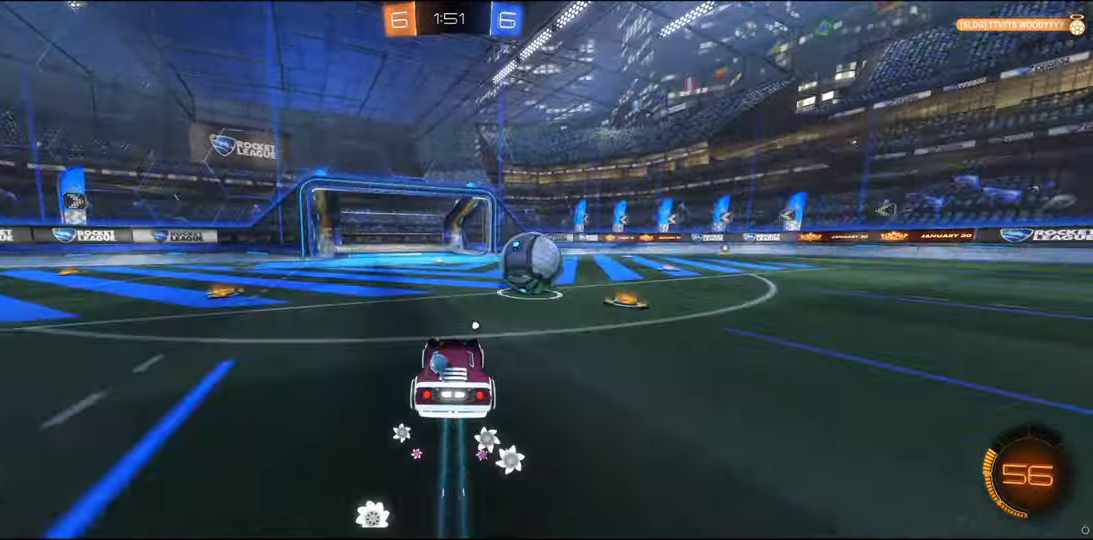
{"buttons": [], "left_stick": "down", "right_stick": "center", "events": [[283, "A", "down"], [283, "B", "down"], [283, "left_stick", "up"], [333, "B", "up"], [350, "A", "up"], [383, "left_stick", "down"]]}
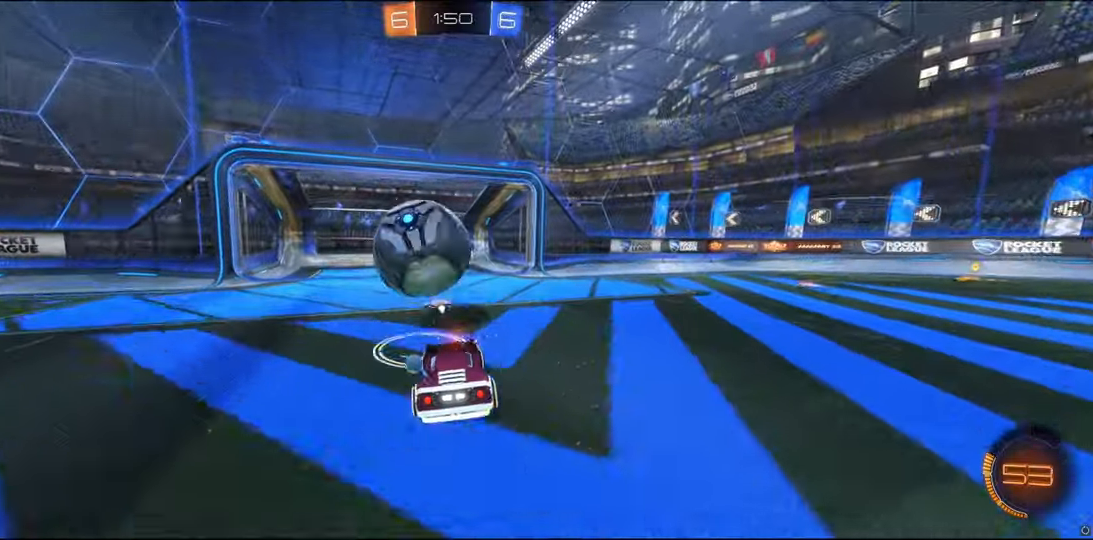
{"buttons": [], "left_stick": "center", "right_stick": "center", "events": [[400, "left_stick", "center"]]}
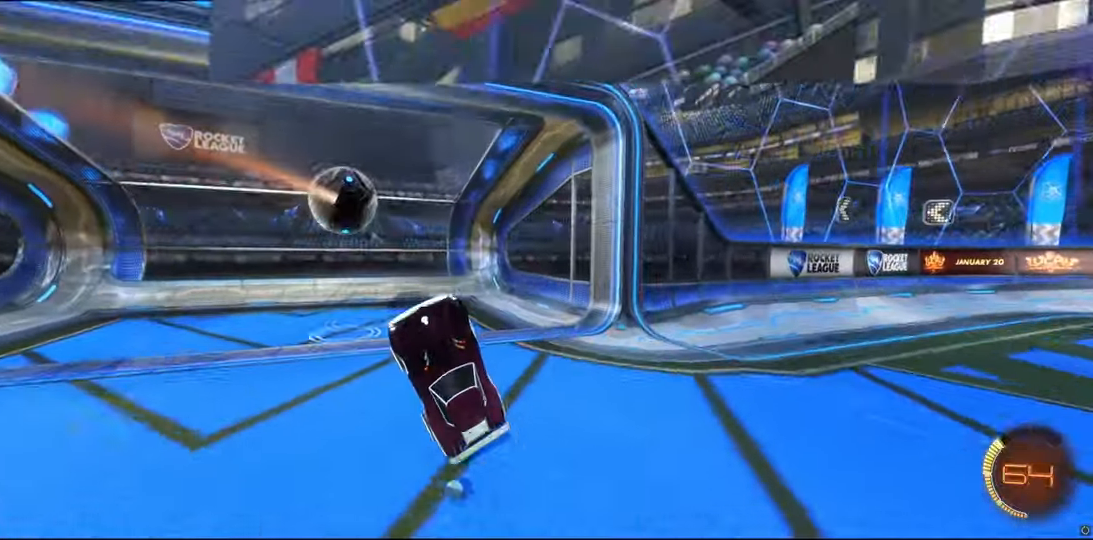
{"buttons": [], "left_stick": "center", "right_stick": "center", "events": [[67, "DPAD_LEFT", "down"], [217, "DPAD_LEFT", "up"]]}
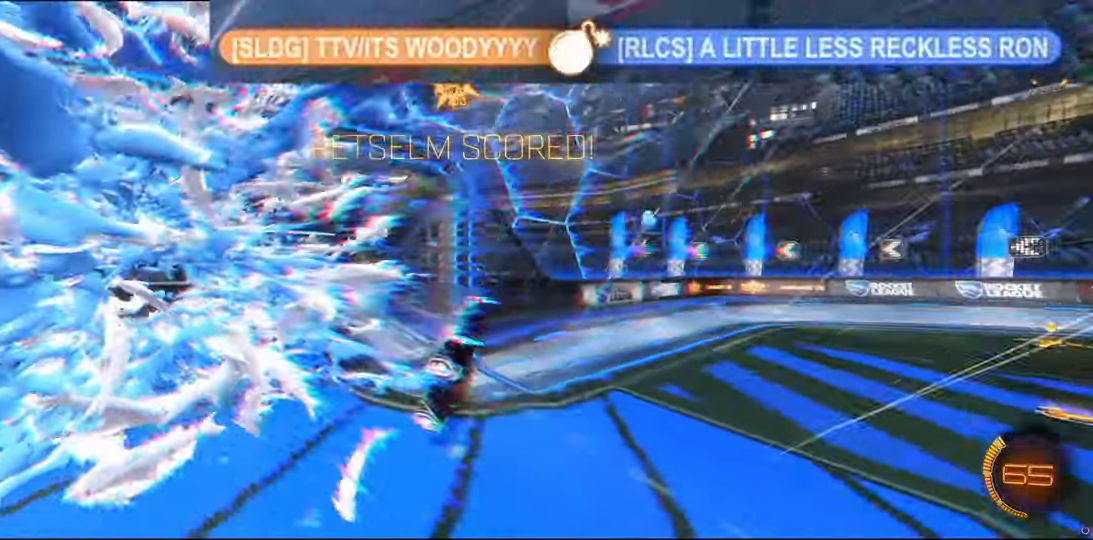
{"buttons": ["R1"], "left_stick": "down-left", "right_stick": "center", "events": [[217, "R1", "down"], [417, "left_stick", "down-left"]]}
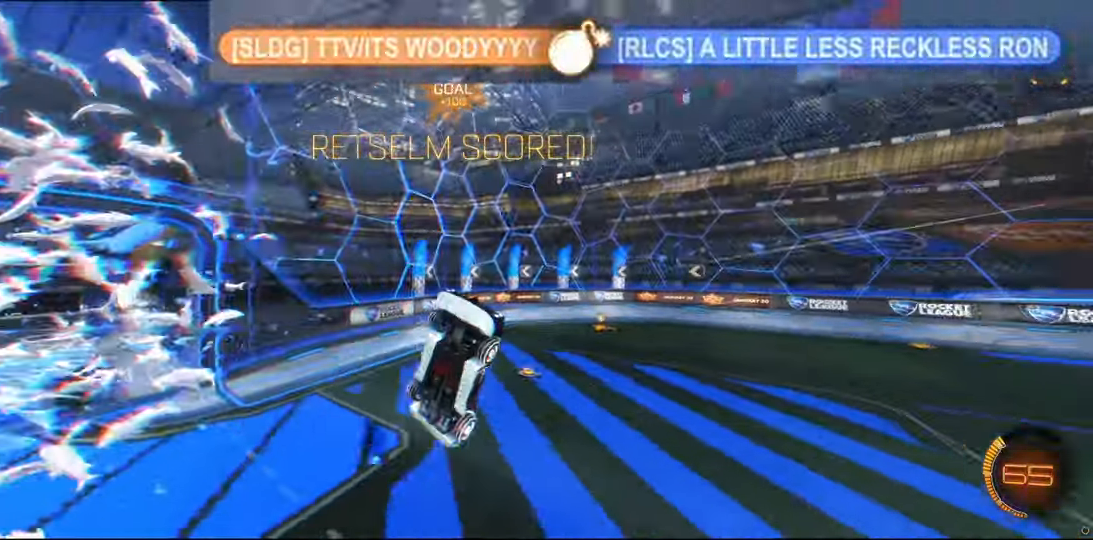
{"buttons": ["B", "R1"], "left_stick": "down-left", "right_stick": "center", "events": [[183, "B", "down"], [333, "B", "up"], [467, "B", "down"]]}
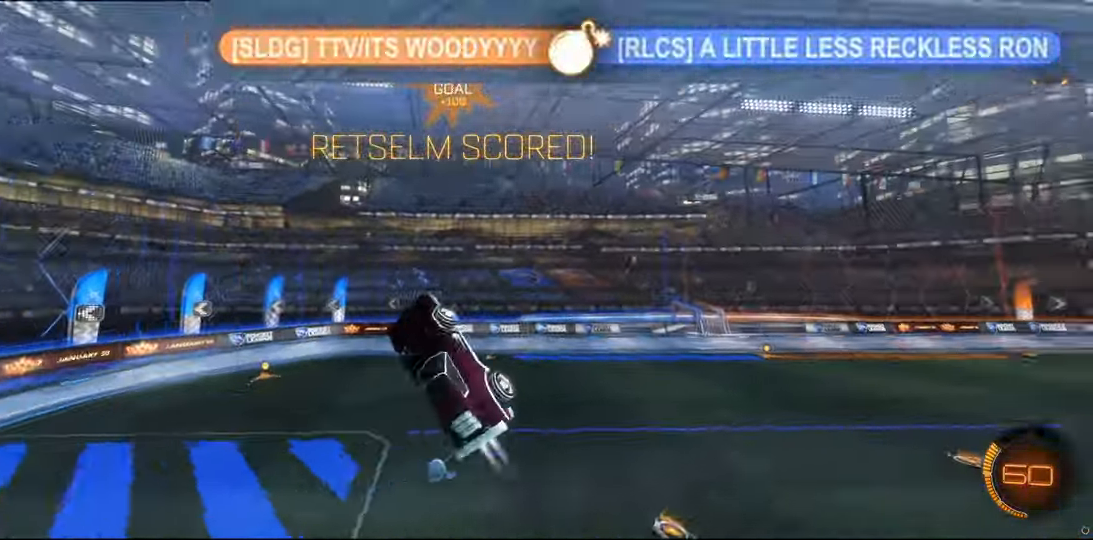
{"buttons": ["R1"], "left_stick": "down-left", "right_stick": "center", "events": [[33, "B", "up"], [117, "R1", "up"], [483, "R1", "down"]]}
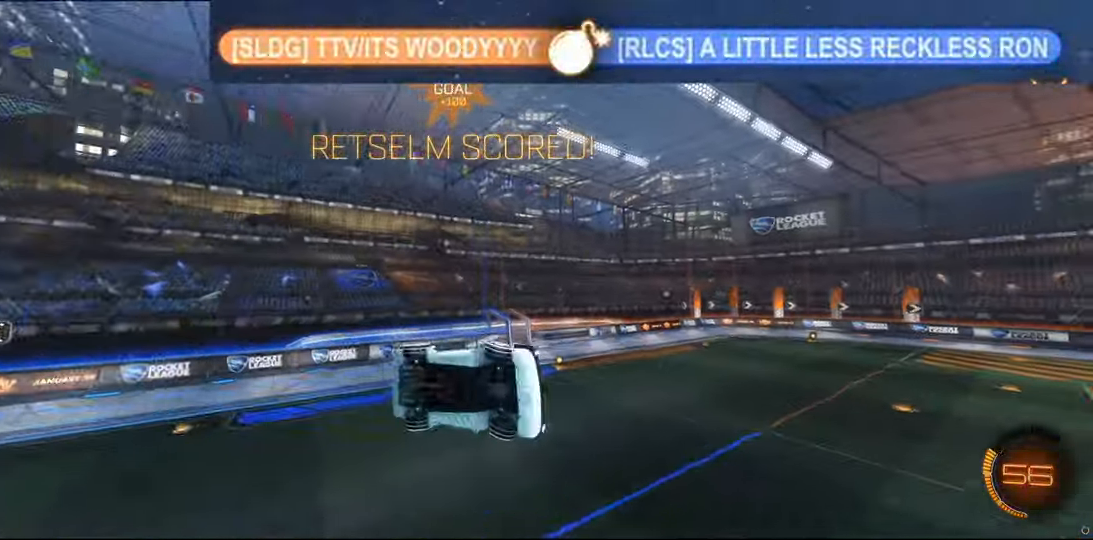
{"buttons": ["L2"], "left_stick": "right", "right_stick": "center", "events": [[17, "B", "down"], [117, "left_stick", "center"], [183, "B", "up"], [183, "L2", "down"], [183, "R1", "up"], [450, "left_stick", "right"]]}
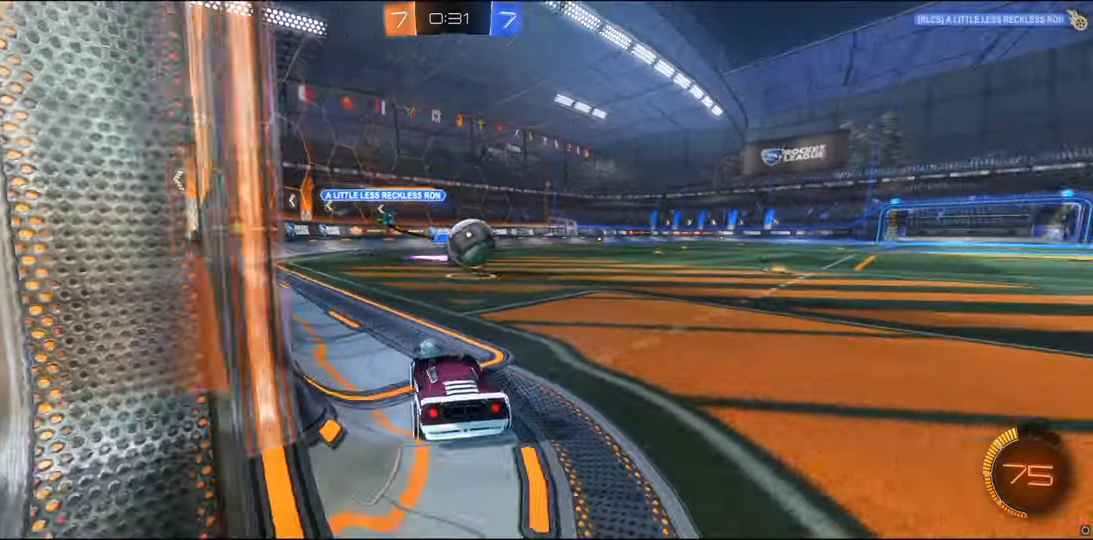
{"buttons": ["A", "L2"], "left_stick": "down-right", "right_stick": "center", "events": [[117, "left_stick", "center"], [267, "left_stick", "down-right"], [300, "A", "down"], [400, "A", "up"], [450, "A", "down"]]}
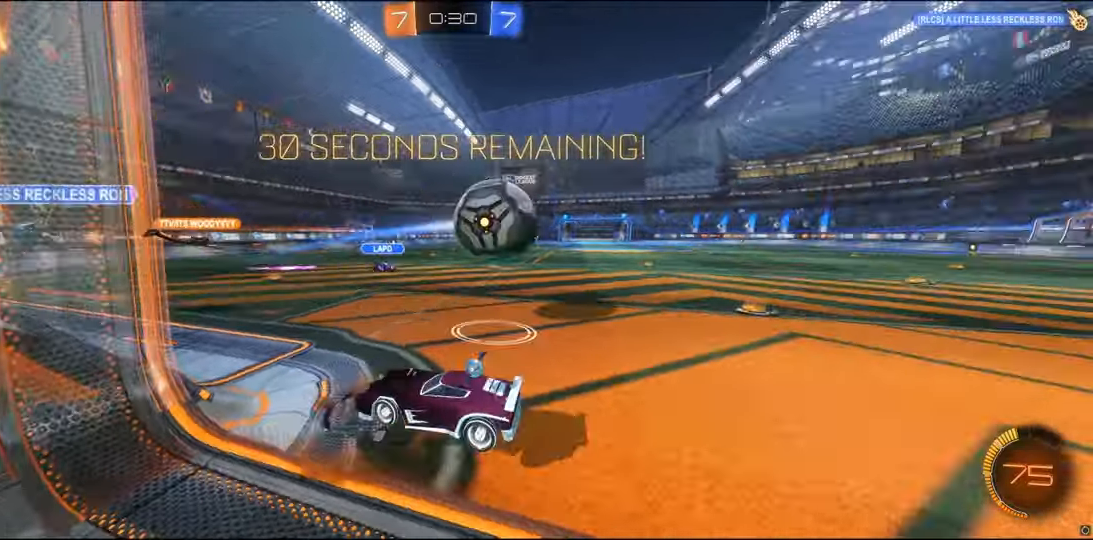
{"buttons": ["R1"], "left_stick": "up-right", "right_stick": "center", "events": [[100, "L2", "up"], [150, "A", "up"], [200, "left_stick", "center"], [300, "R1", "down"], [300, "left_stick", "up-right"]]}
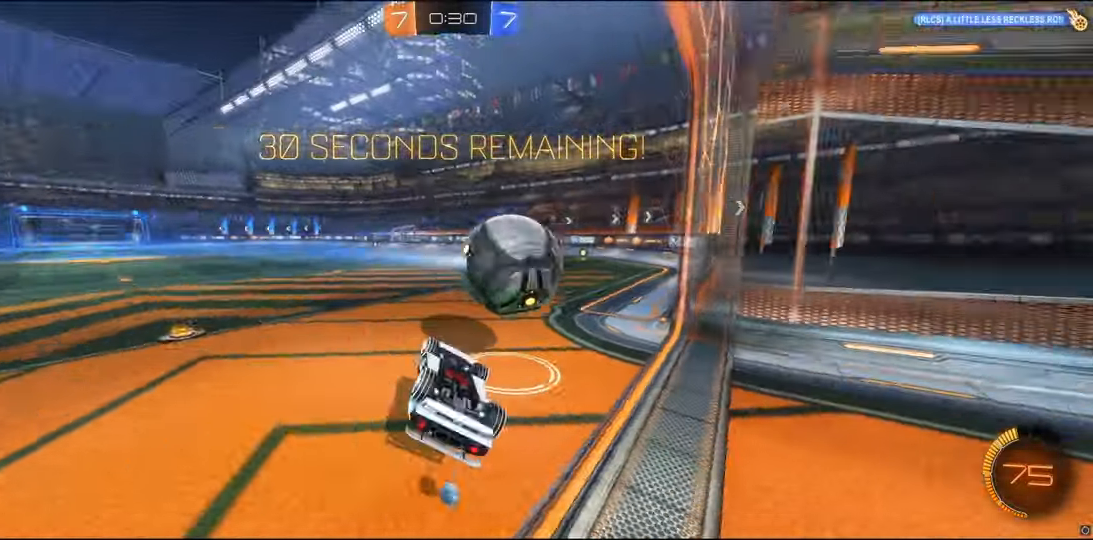
{"buttons": [], "left_stick": "up-right", "right_stick": "center", "events": [[150, "left_stick", "up"], [250, "R1", "up"], [267, "left_stick", "up-right"]]}
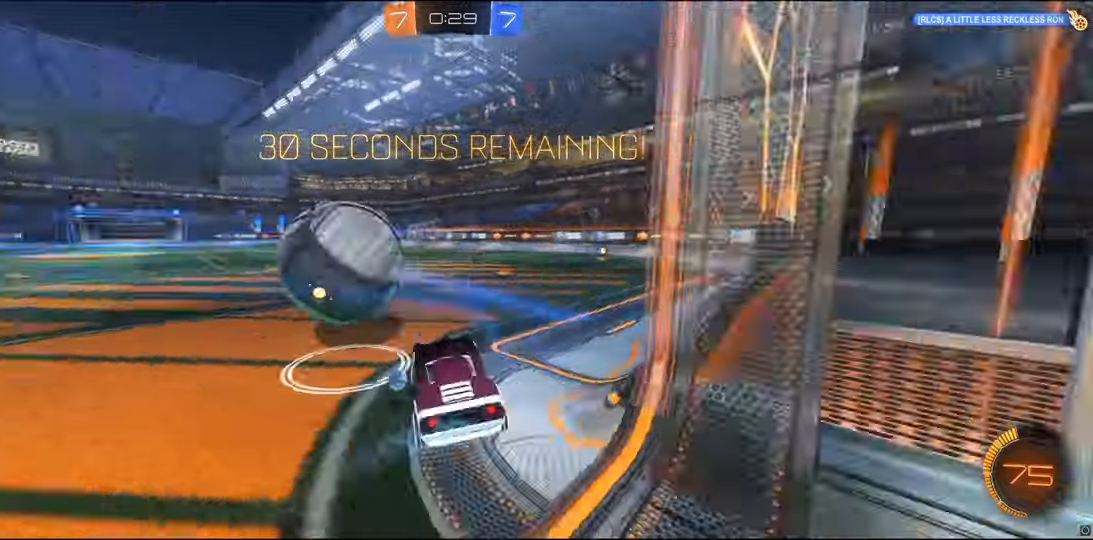
{"buttons": [], "left_stick": "left", "right_stick": "center", "events": [[17, "left_stick", "center"], [117, "left_stick", "left"], [250, "R1", "down"], [367, "R1", "up"]]}
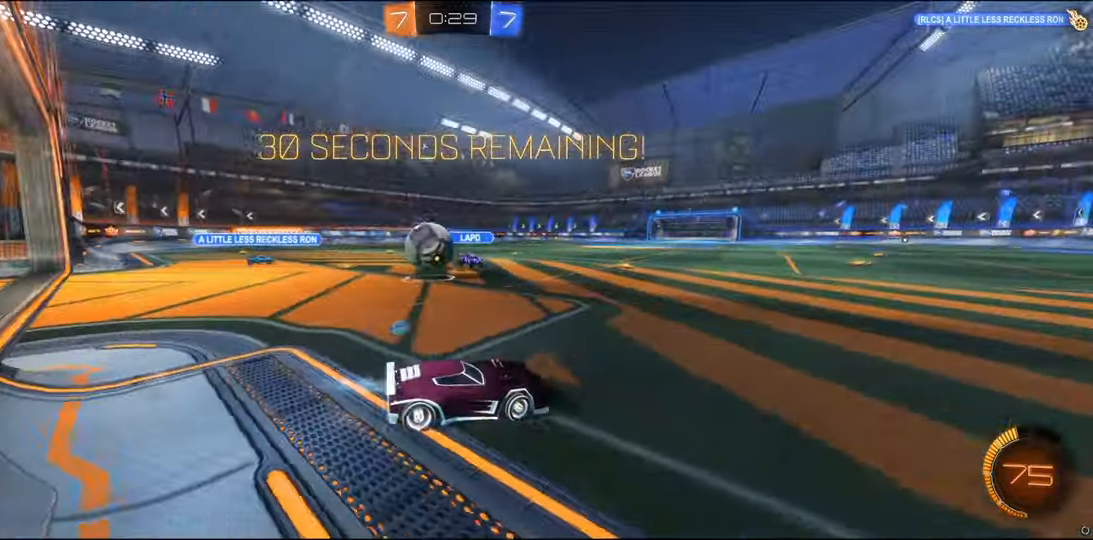
{"buttons": [], "left_stick": "left", "right_stick": "center", "events": []}
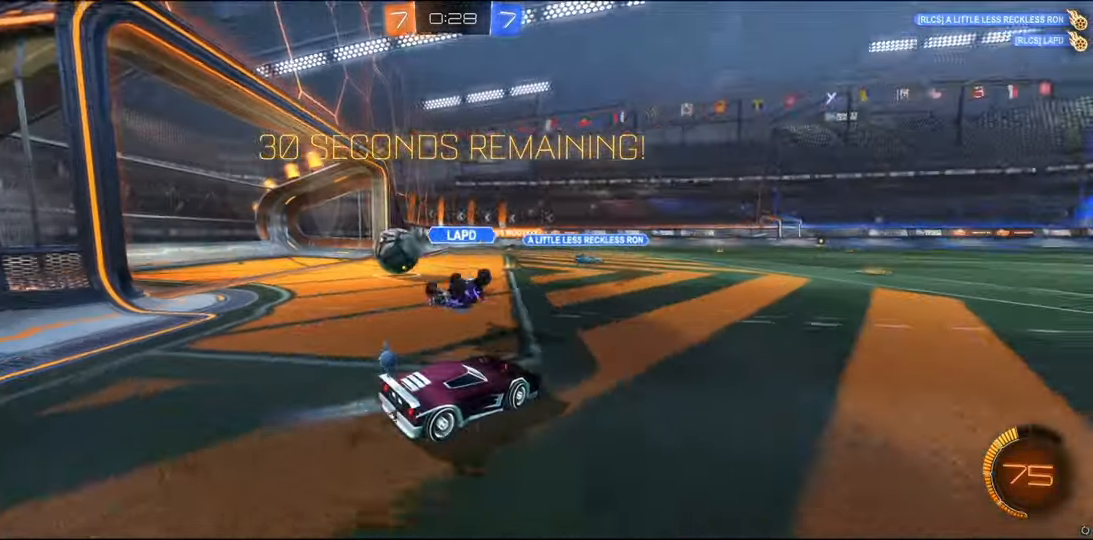
{"buttons": [], "left_stick": "center", "right_stick": "center", "events": [[100, "L2", "down"], [217, "left_stick", "up-left"], [317, "left_stick", "center"], [350, "L2", "up"]]}
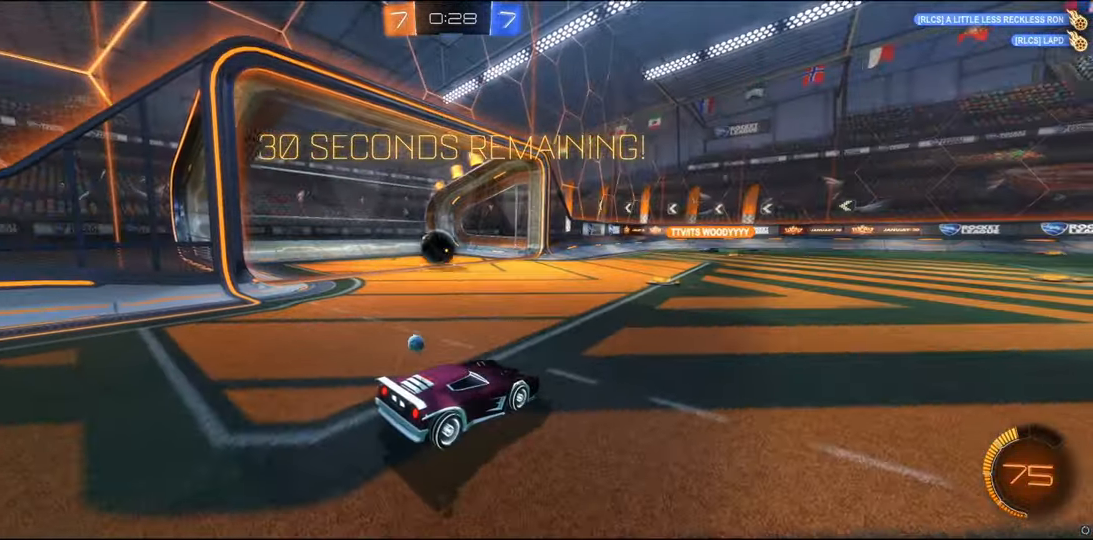
{"buttons": [], "left_stick": "center", "right_stick": "center", "events": []}
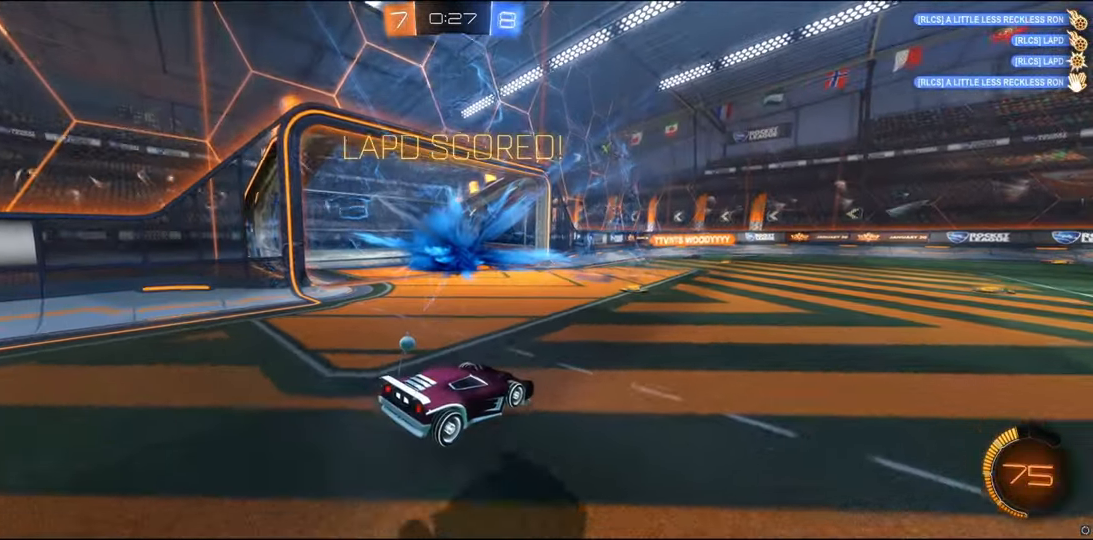
{"buttons": [], "left_stick": "center", "right_stick": "center", "events": []}
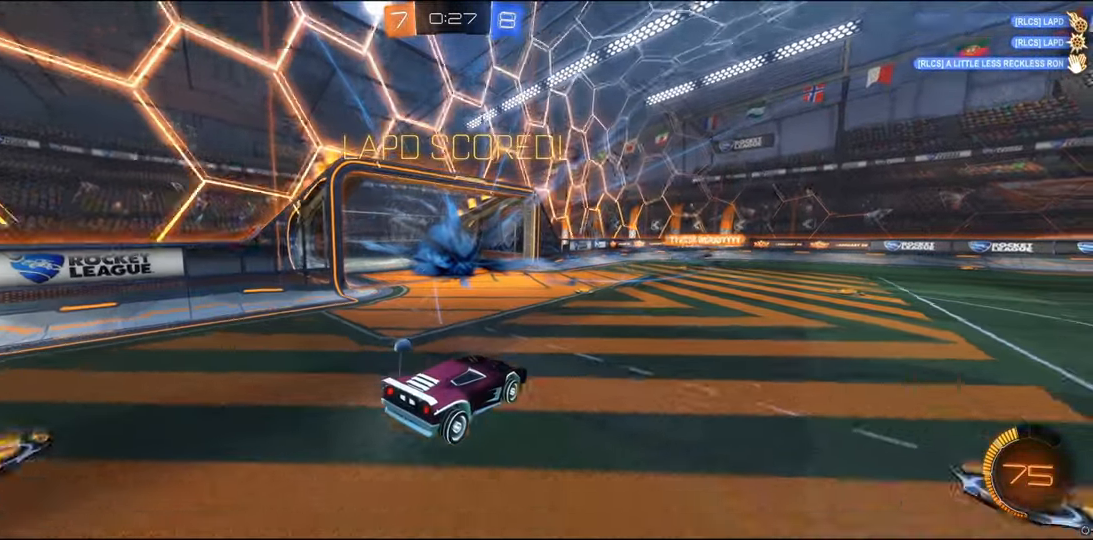
{"buttons": [], "left_stick": "right", "right_stick": "center", "events": [[300, "left_stick", "right"]]}
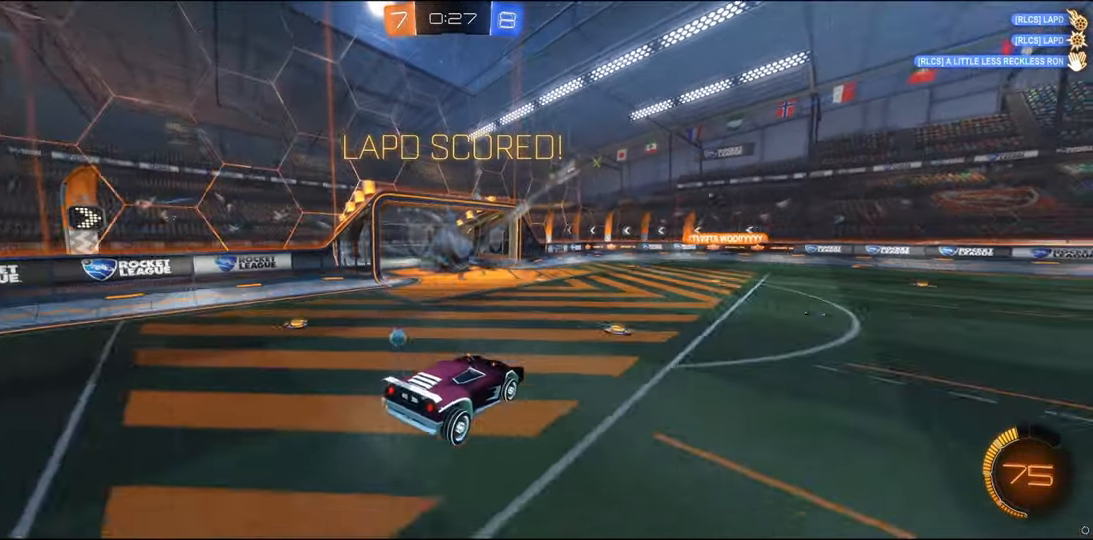
{"buttons": [], "left_stick": "right", "right_stick": "center", "events": []}
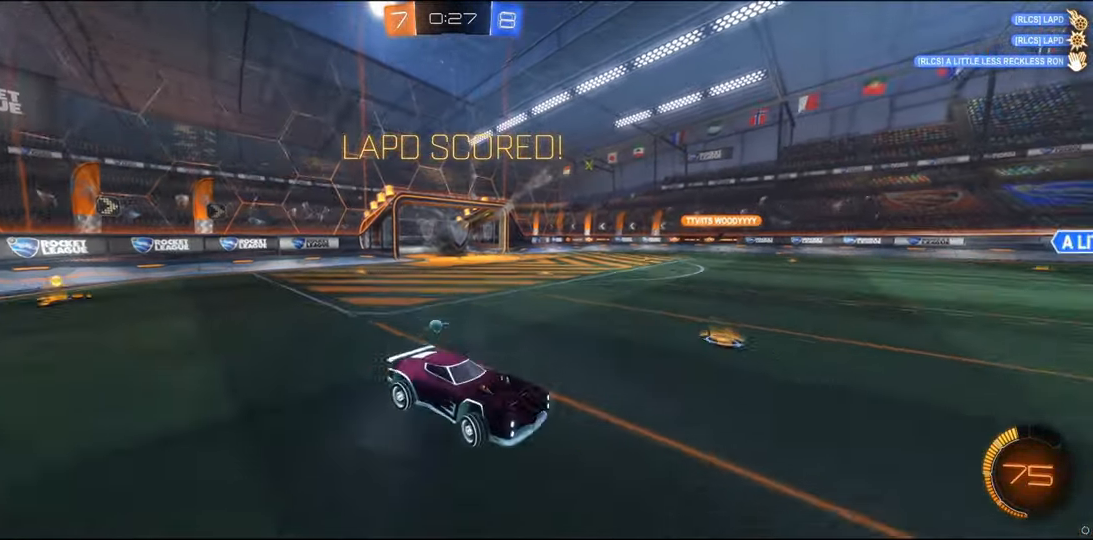
{"buttons": [], "left_stick": "right", "right_stick": "center", "events": [[67, "left_stick", "center"], [250, "left_stick", "right"]]}
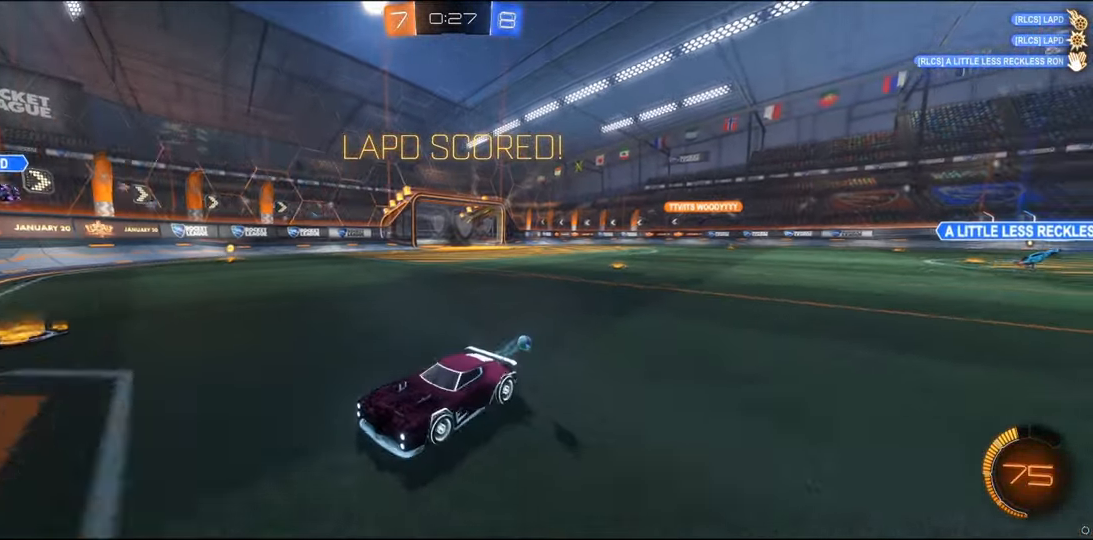
{"buttons": [], "left_stick": "center", "right_stick": "center", "events": [[134, "left_stick", "center"]]}